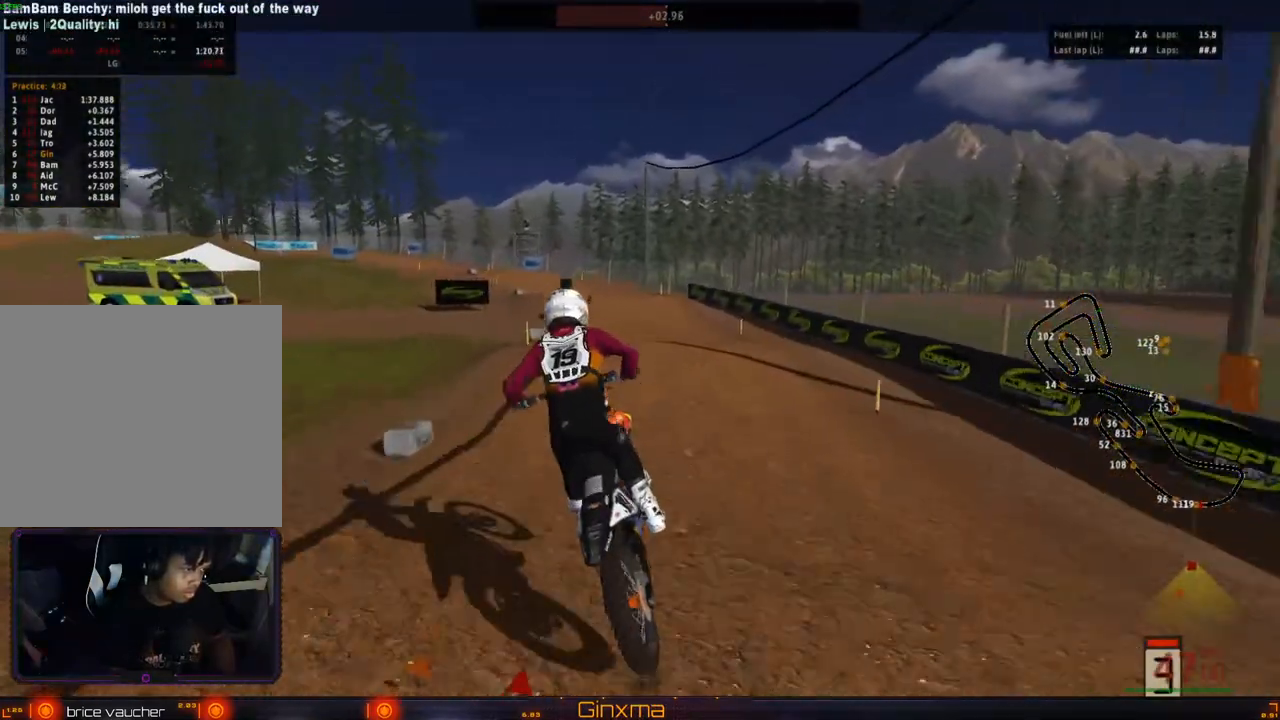
Gameplay with a controller (PlayStation layout); each line is a JSON object with the inputs held at the frame after it. "events" lists button and stick changes between this image and that frame as [ms after this image, input, new state], when the widget could be followed in between.
{"buttons": ["R2"], "left_stick": "center", "right_stick": "center", "events": [[100, "left_stick", "left"], [167, "R2", "up"], [200, "R2", "down"], [467, "left_stick", "center"]]}
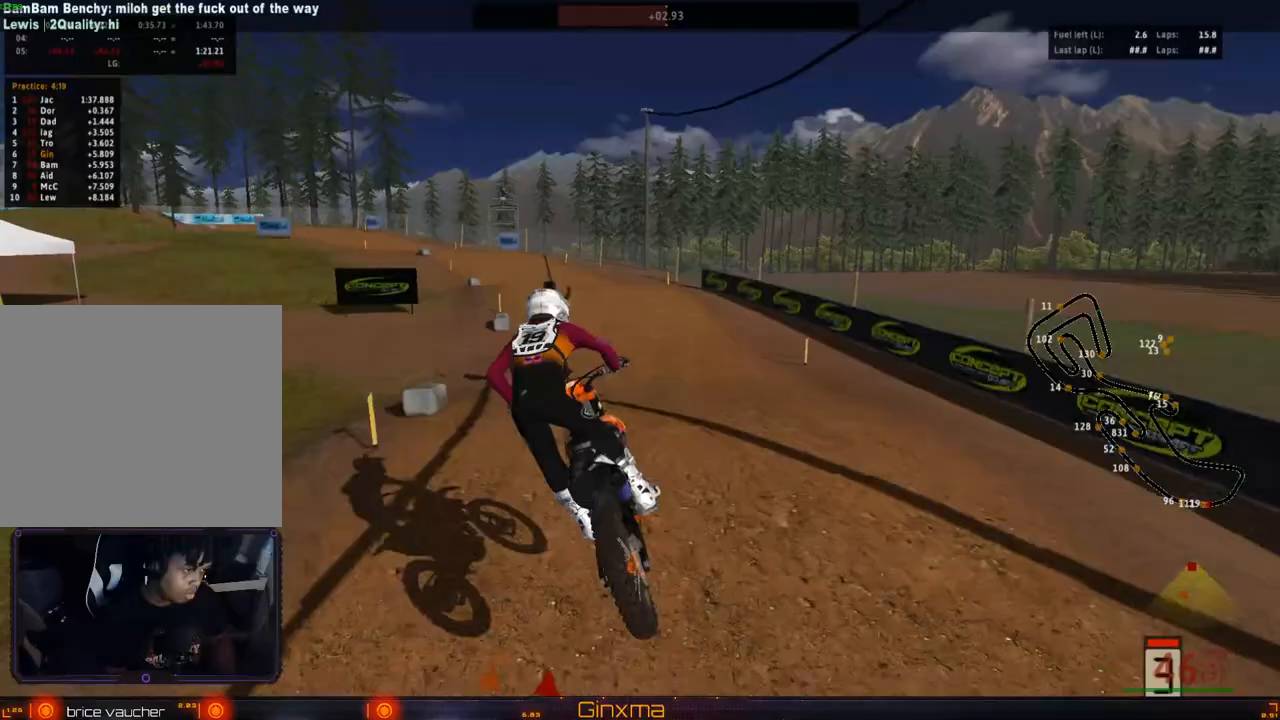
{"buttons": ["R2"], "left_stick": "left", "right_stick": "center", "events": [[233, "left_stick", "left"], [300, "left_stick", "center"], [467, "left_stick", "left"]]}
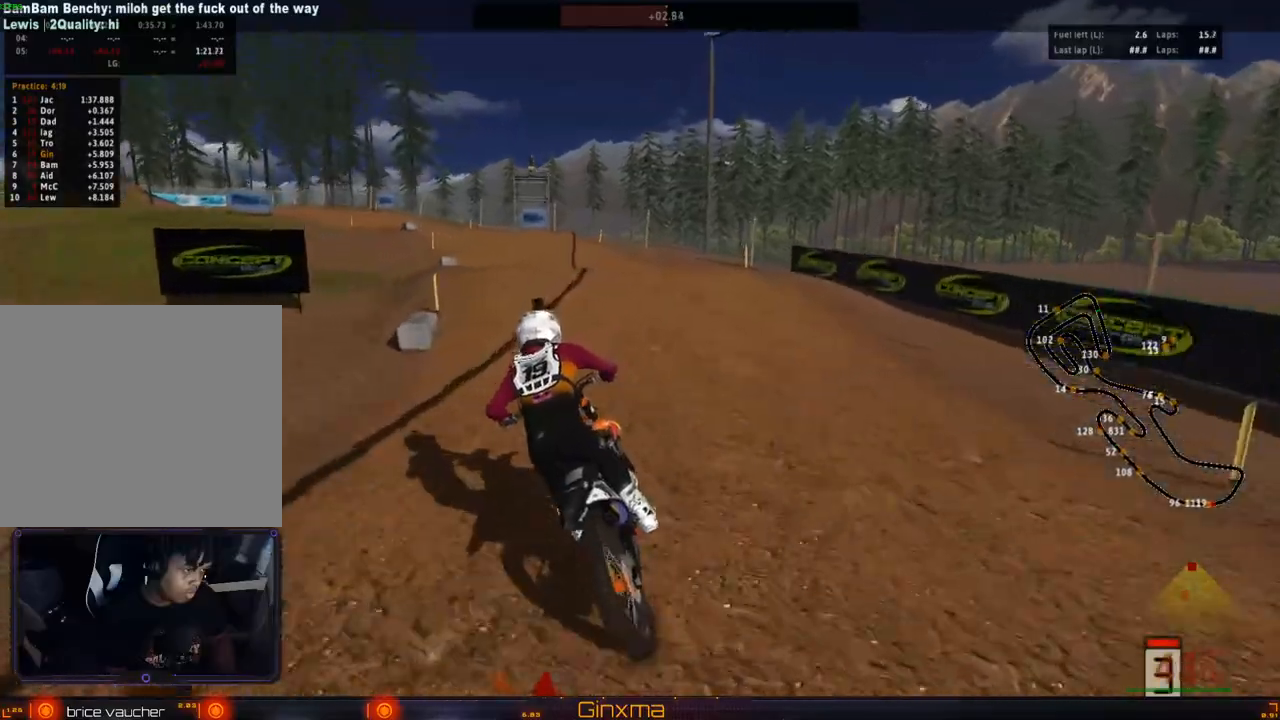
{"buttons": ["R2"], "left_stick": "up", "right_stick": "center", "events": [[83, "left_stick", "down"], [367, "left_stick", "up"]]}
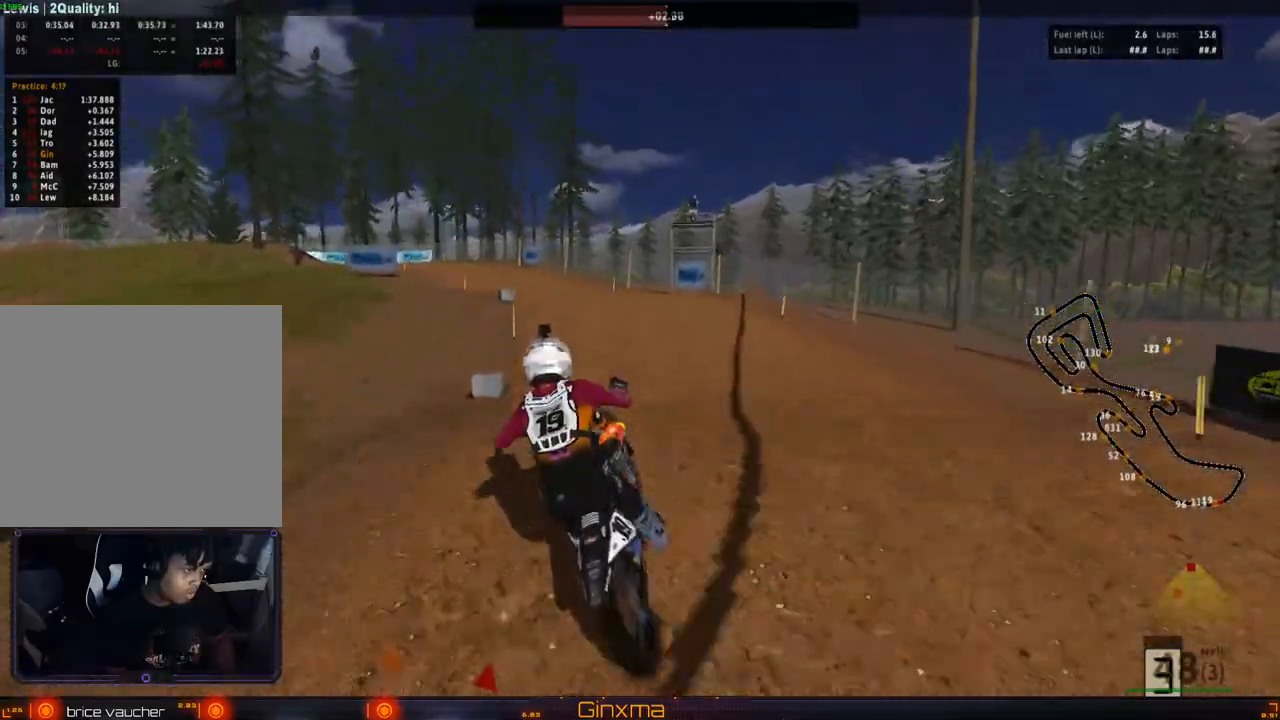
{"buttons": ["R2"], "left_stick": "left", "right_stick": "center", "events": [[133, "left_stick", "up-left"], [200, "R2", "up"], [300, "left_stick", "left"], [433, "R2", "down"]]}
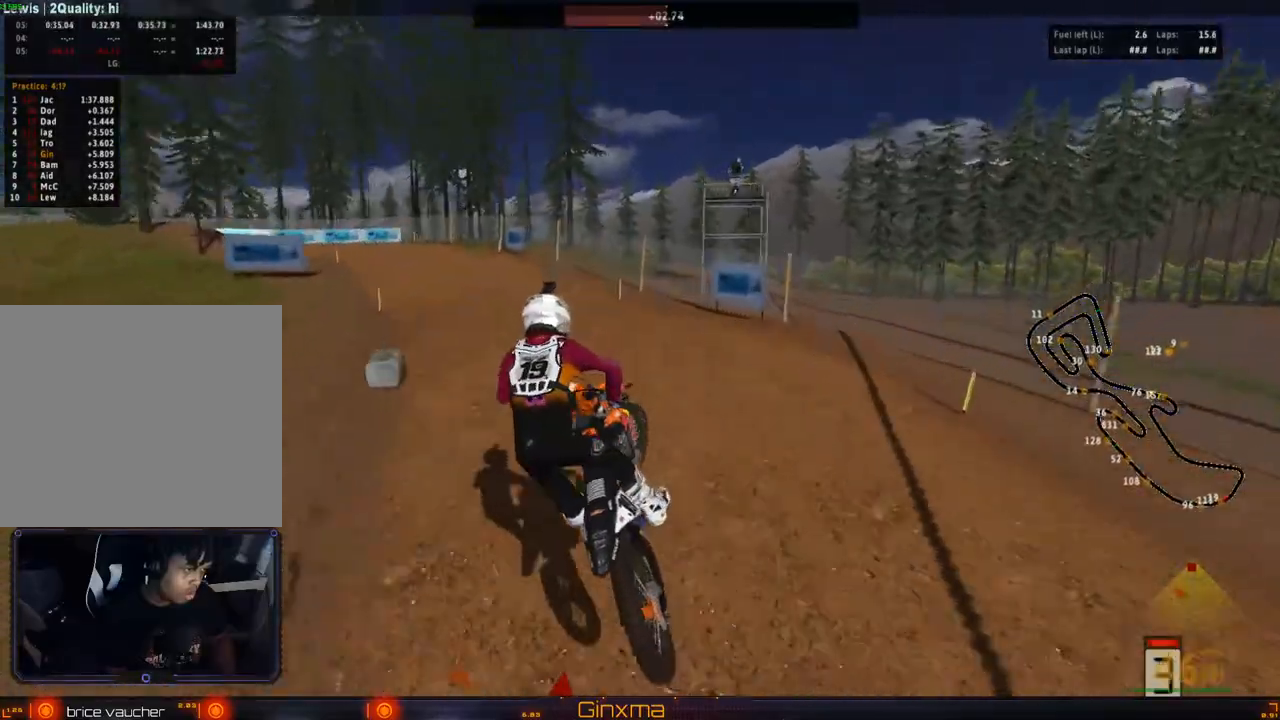
{"buttons": ["R2"], "left_stick": "center", "right_stick": "center", "events": [[500, "left_stick", "center"]]}
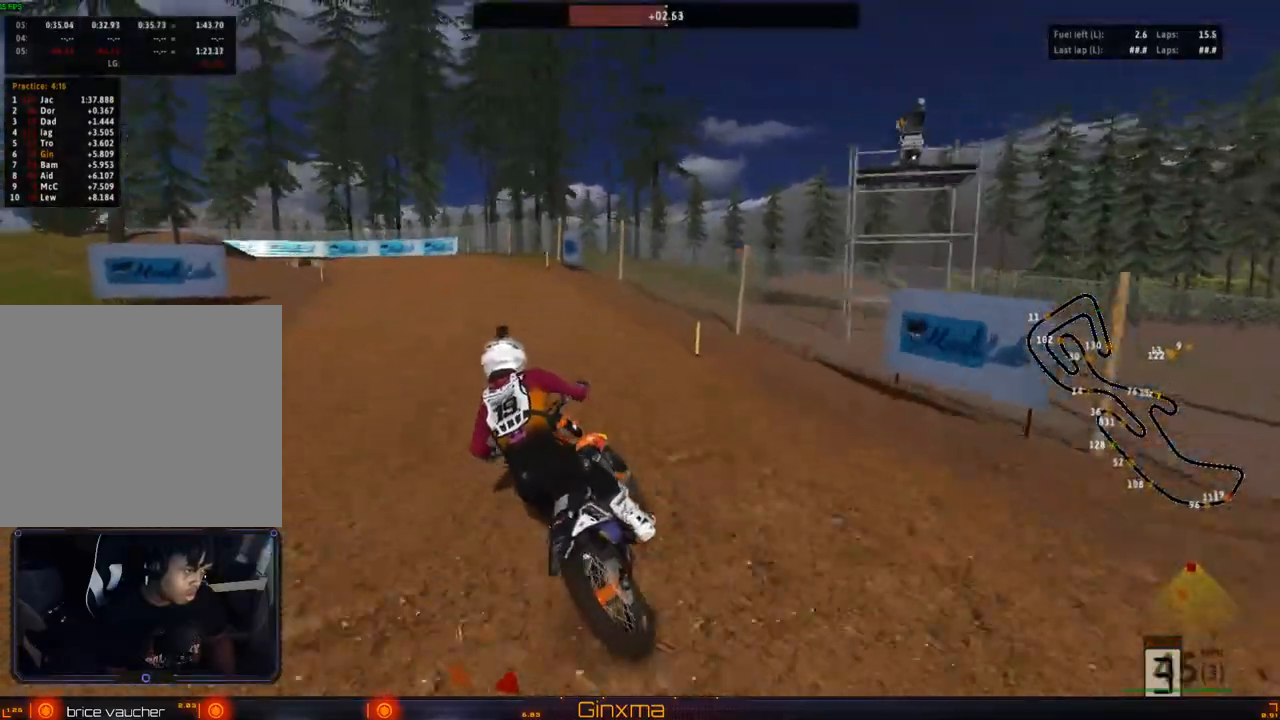
{"buttons": ["R2"], "left_stick": "center", "right_stick": "center", "events": [[100, "R2", "up"], [233, "R2", "down"], [250, "left_stick", "left"], [433, "left_stick", "center"]]}
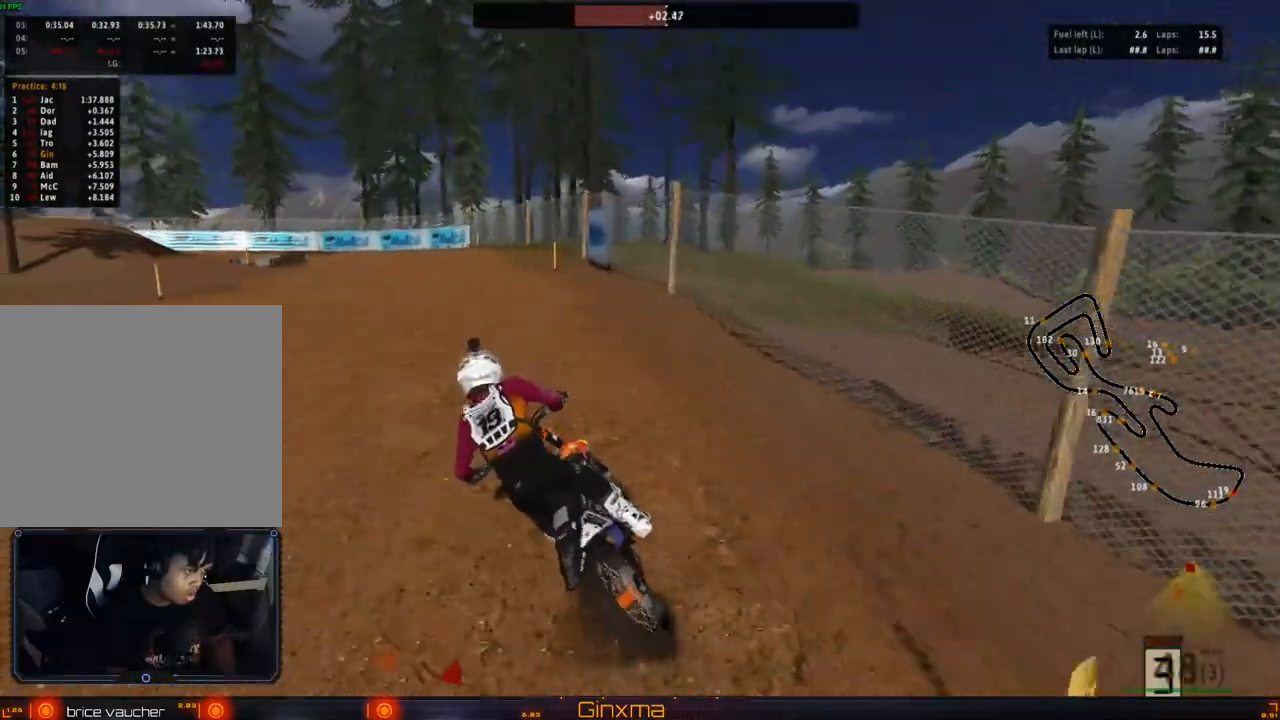
{"buttons": ["R2"], "left_stick": "center", "right_stick": "center", "events": []}
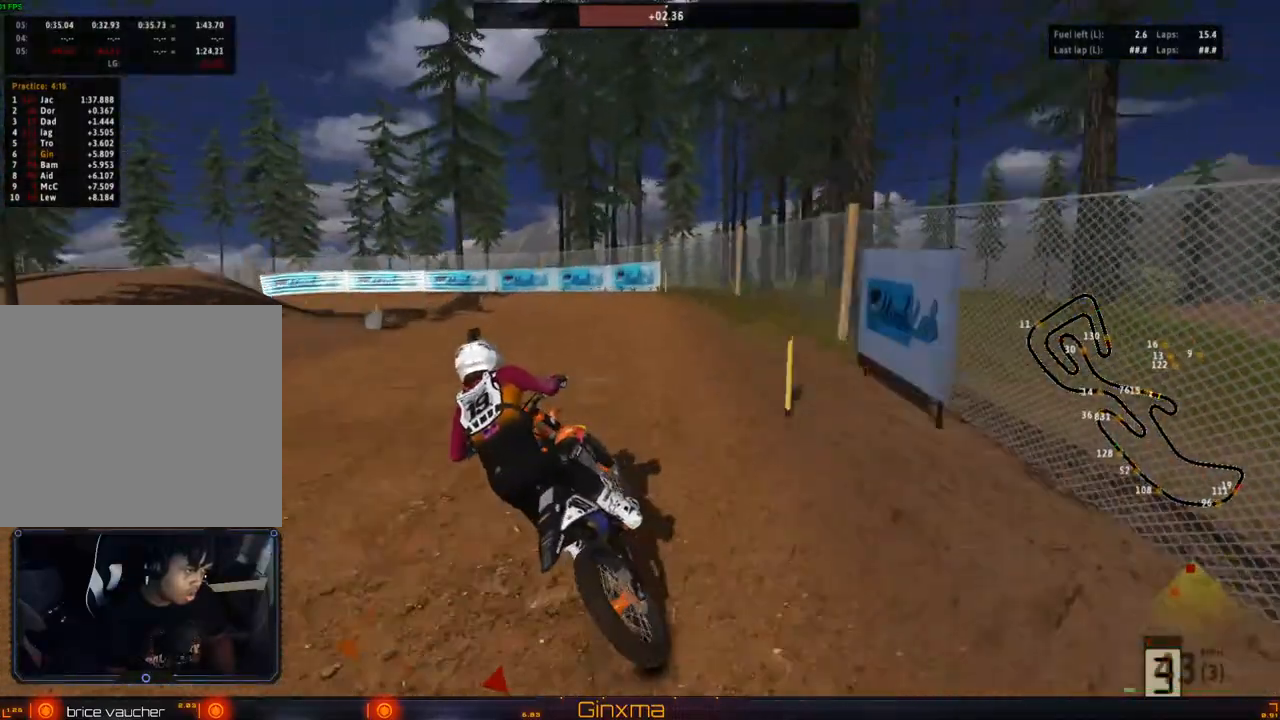
{"buttons": [], "left_stick": "left", "right_stick": "center", "events": [[17, "CROSS", "down"], [17, "R2", "up"], [67, "left_stick", "left"], [83, "R2", "down"], [133, "CROSS", "up"], [250, "left_stick", "center"], [350, "R2", "up"], [400, "left_stick", "left"]]}
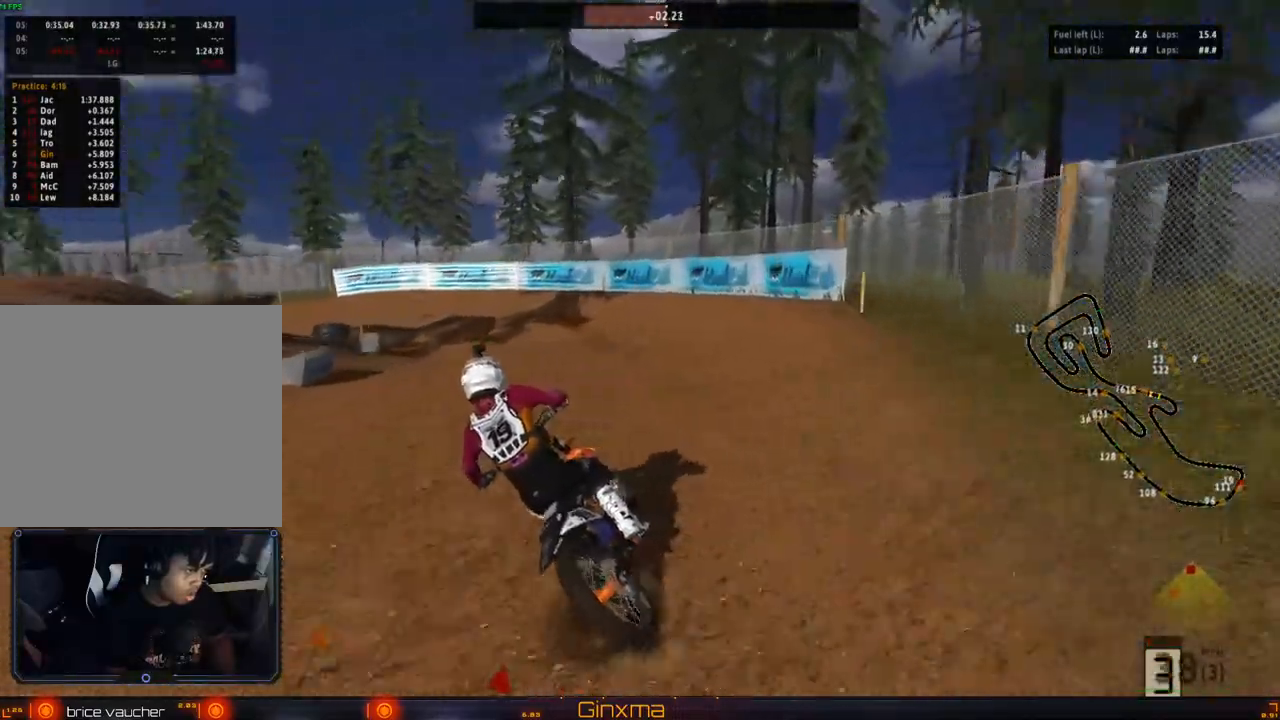
{"buttons": [], "left_stick": "left", "right_stick": "center", "events": [[183, "R2", "down"], [233, "left_stick", "center"], [317, "R2", "up"], [383, "left_stick", "left"]]}
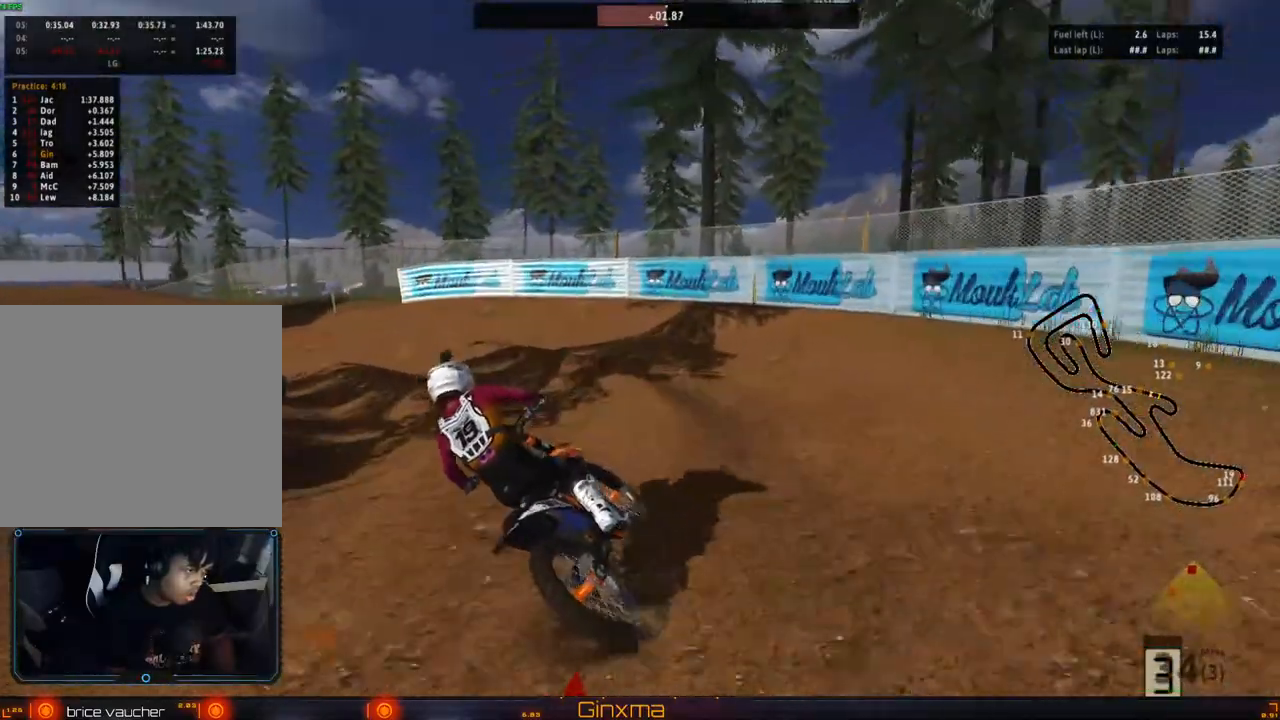
{"buttons": ["R2"], "left_stick": "center", "right_stick": "center", "events": [[33, "R2", "down"], [33, "left_stick", "center"]]}
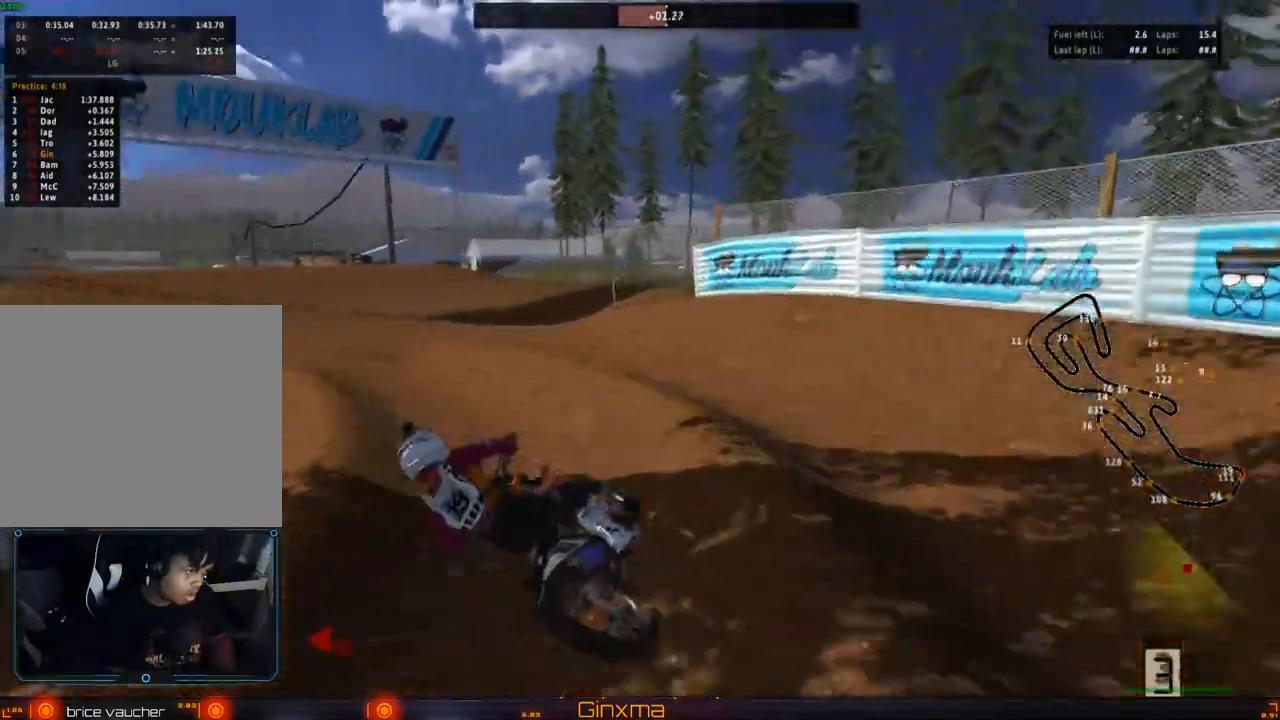
{"buttons": ["R2"], "left_stick": "center", "right_stick": "center", "events": [[100, "left_stick", "right"], [400, "left_stick", "center"]]}
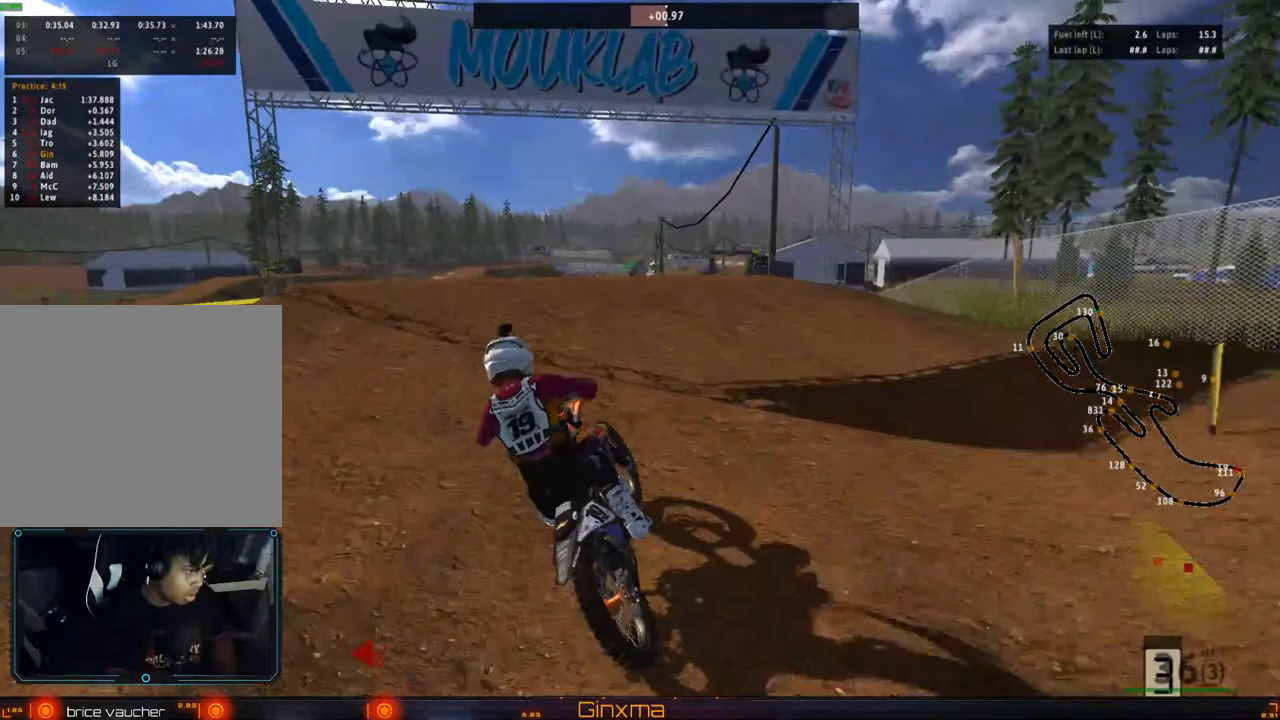
{"buttons": ["R2"], "left_stick": "center", "right_stick": "center", "events": [[183, "left_stick", "left"], [250, "R2", "up"], [367, "R2", "down"], [467, "left_stick", "center"]]}
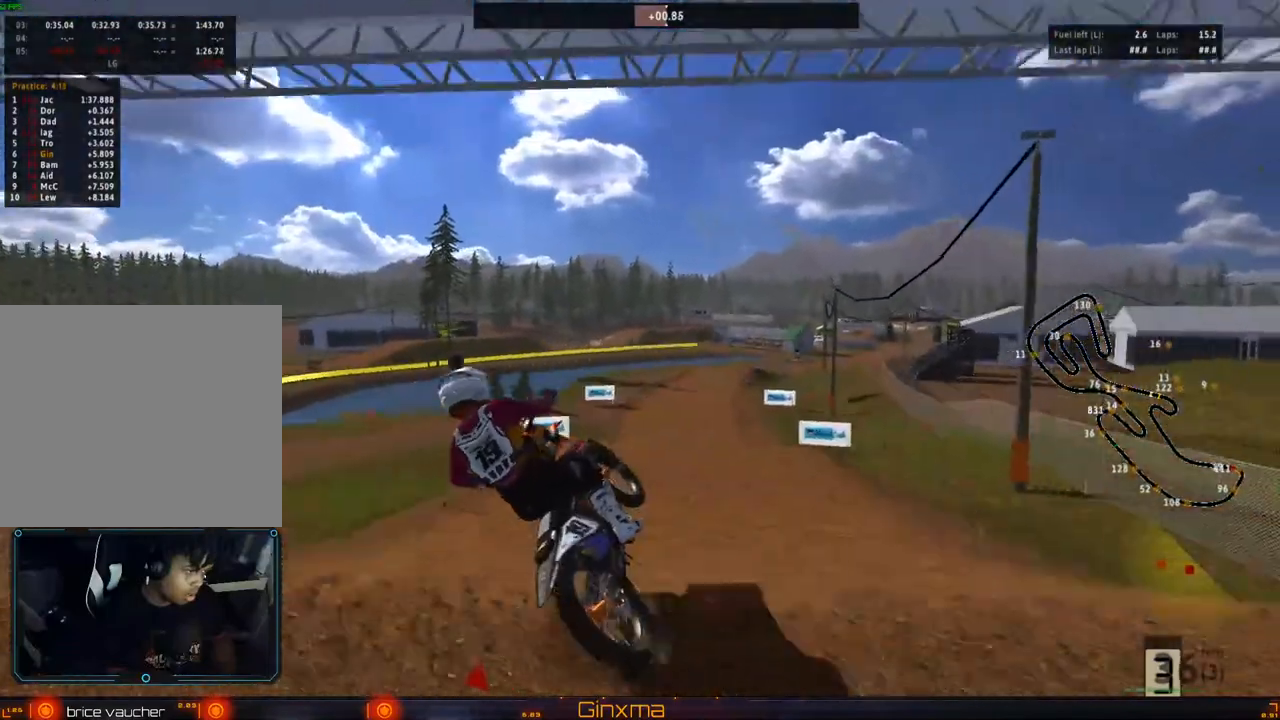
{"buttons": [], "left_stick": "right", "right_stick": "center", "events": [[50, "left_stick", "right"], [117, "R2", "up"], [283, "CROSS", "down"], [283, "R2", "down"], [417, "CROSS", "up"], [450, "R2", "up"]]}
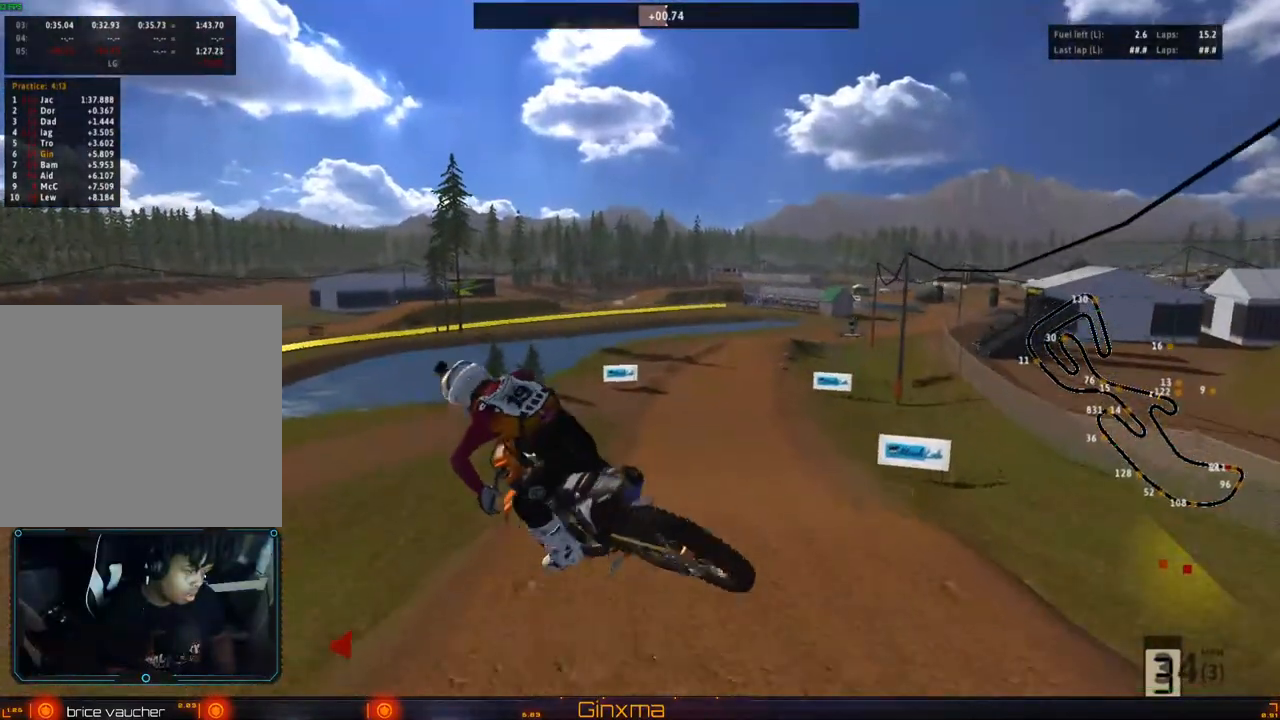
{"buttons": ["R2"], "left_stick": "right", "right_stick": "center", "events": [[17, "R2", "down"]]}
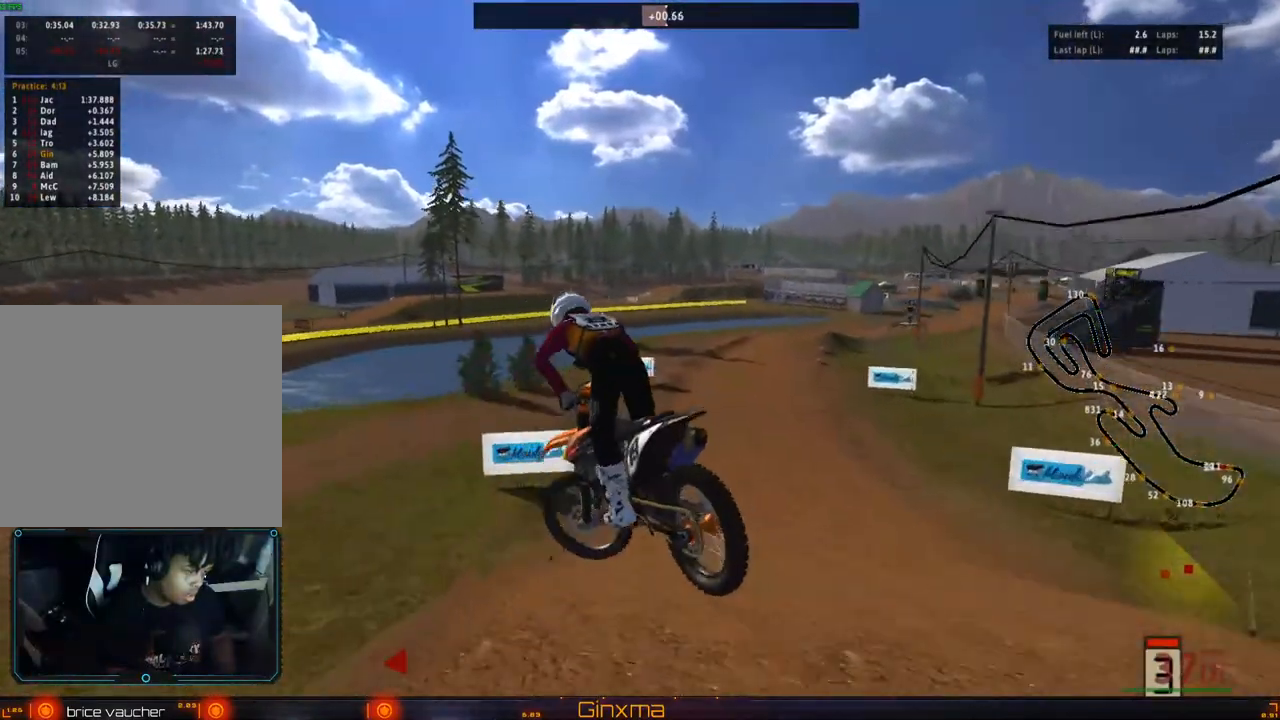
{"buttons": ["R2"], "left_stick": "center", "right_stick": "center", "events": [[167, "left_stick", "center"]]}
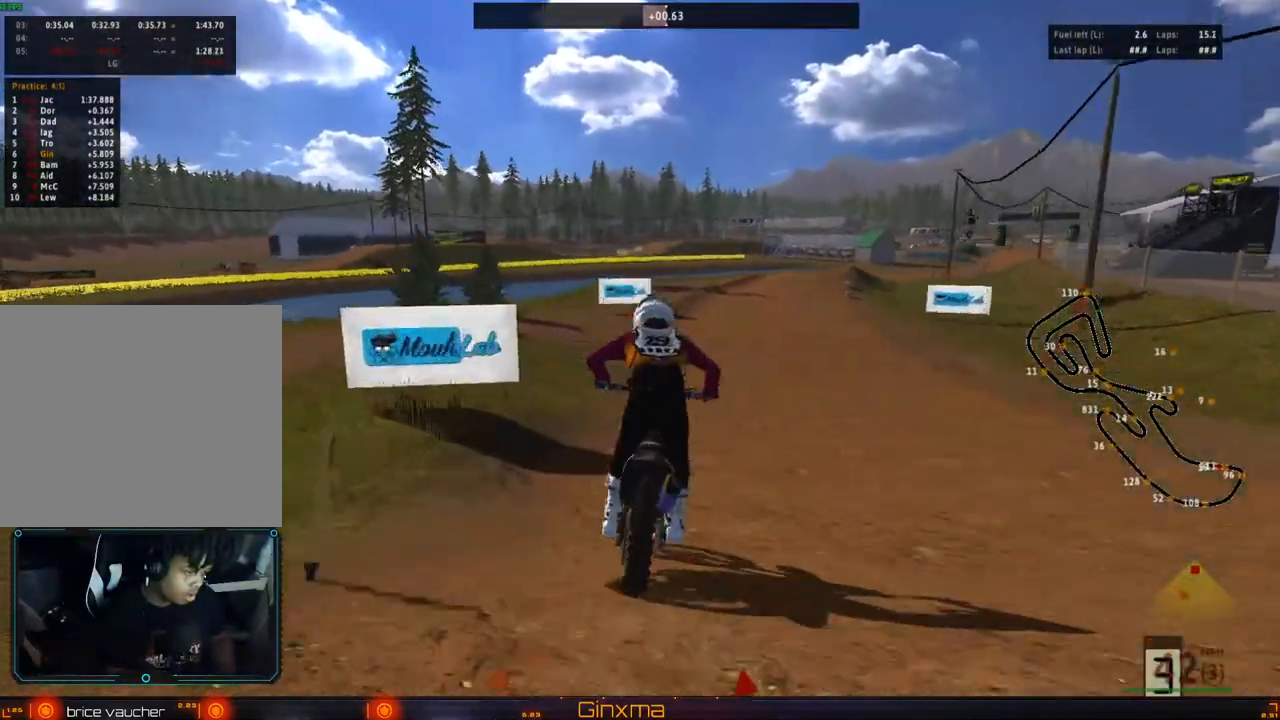
{"buttons": ["R2"], "left_stick": "down", "right_stick": "center", "events": [[350, "left_stick", "down"]]}
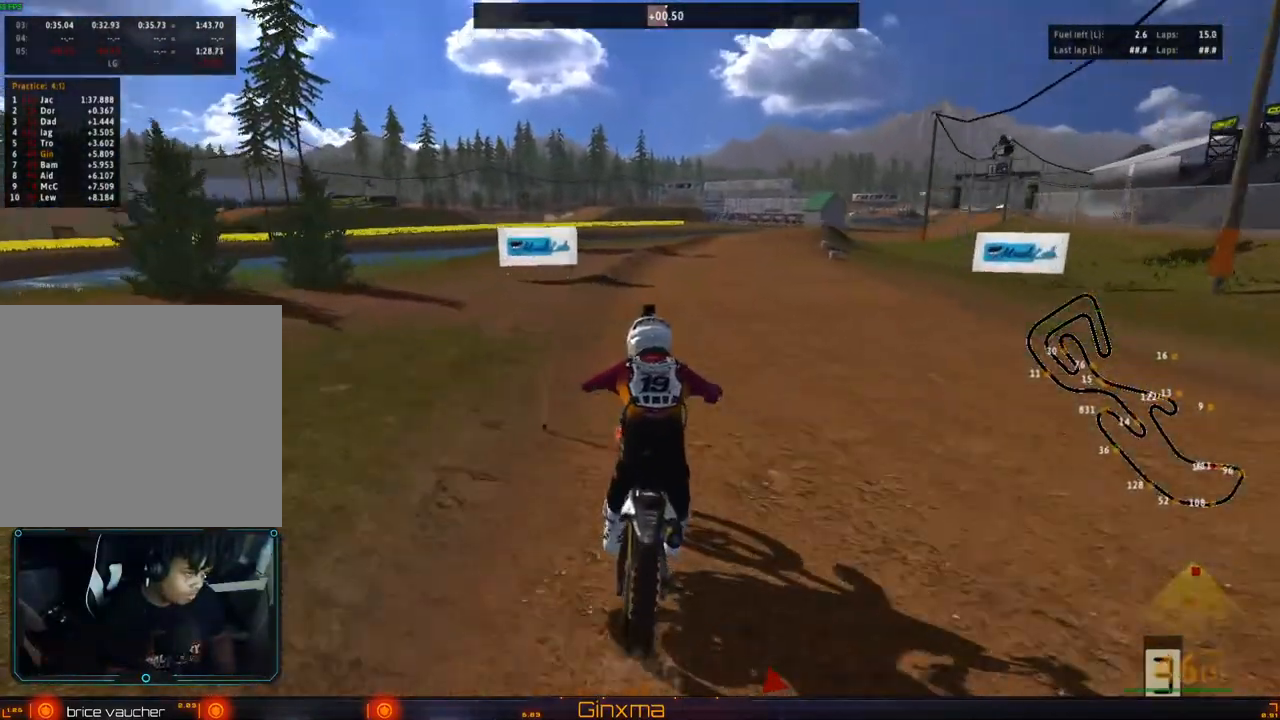
{"buttons": ["R2"], "left_stick": "down", "right_stick": "center", "events": []}
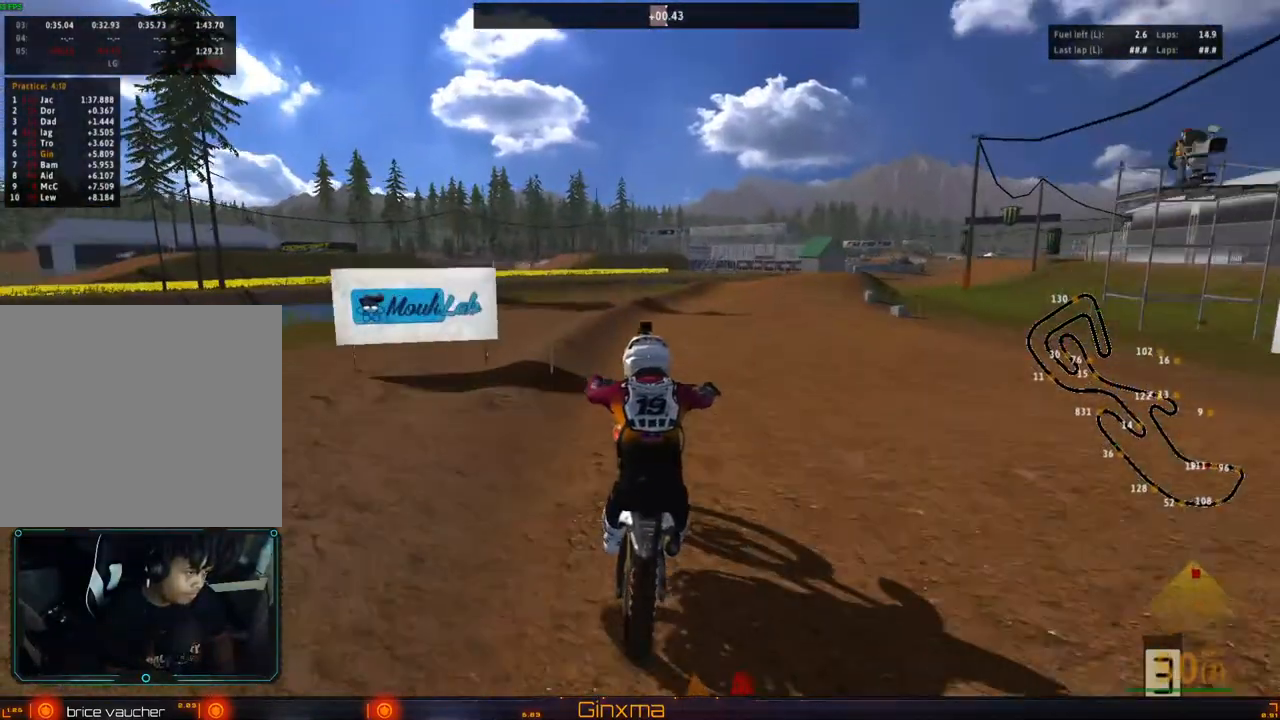
{"buttons": ["R2"], "left_stick": "right", "right_stick": "center", "events": [[33, "left_stick", "right"]]}
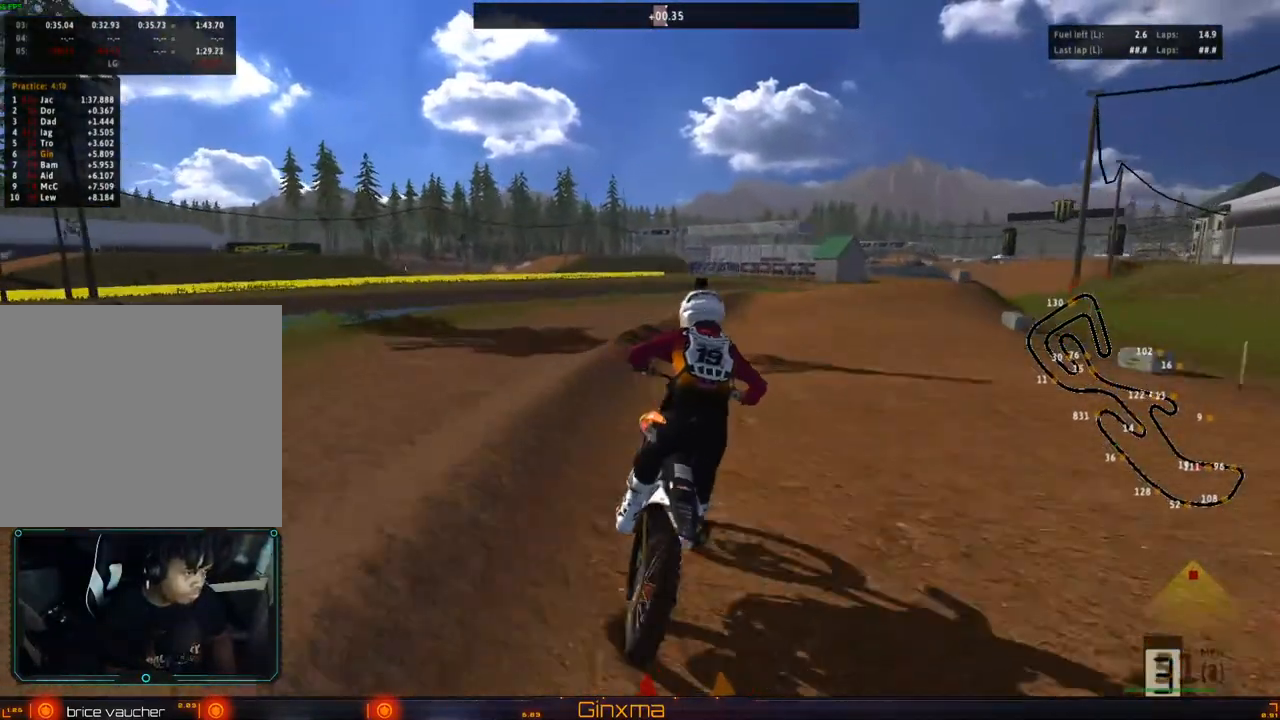
{"buttons": ["R2"], "left_stick": "center", "right_stick": "center", "events": [[250, "left_stick", "center"]]}
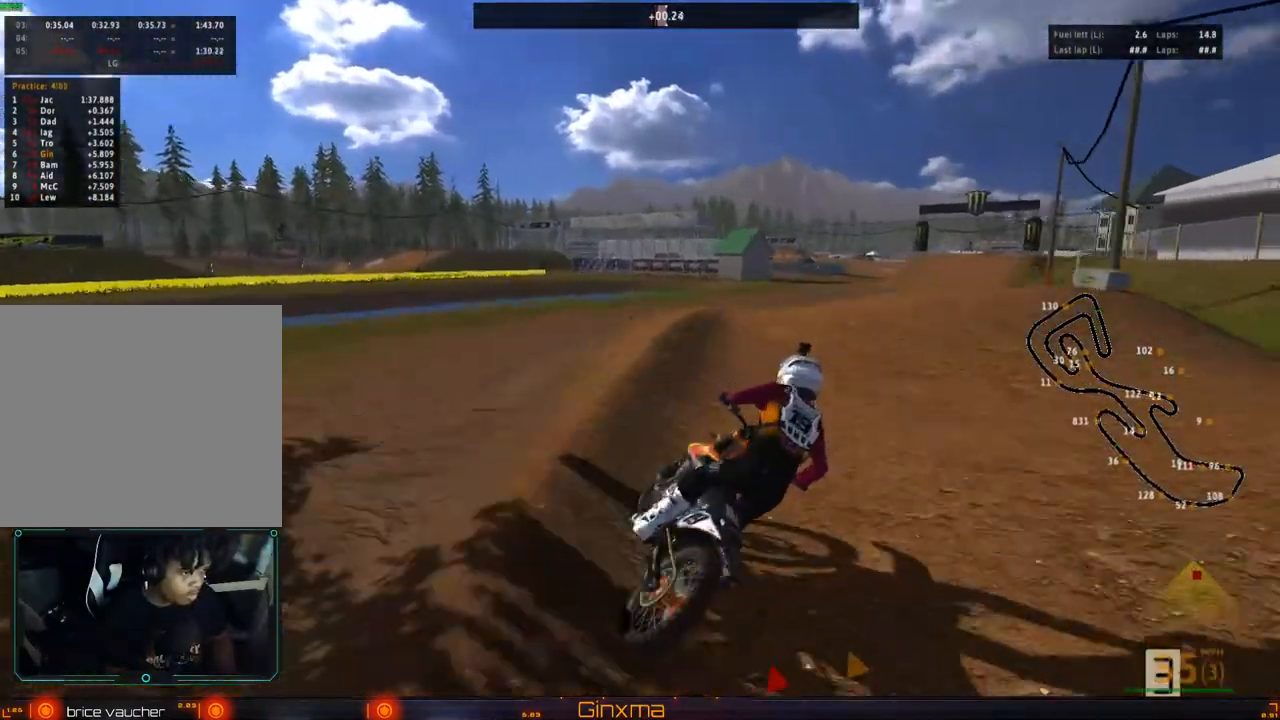
{"buttons": [], "left_stick": "left", "right_stick": "center", "events": [[50, "left_stick", "left"], [100, "left_stick", "center"], [150, "left_stick", "right"], [333, "left_stick", "left"], [500, "R2", "up"]]}
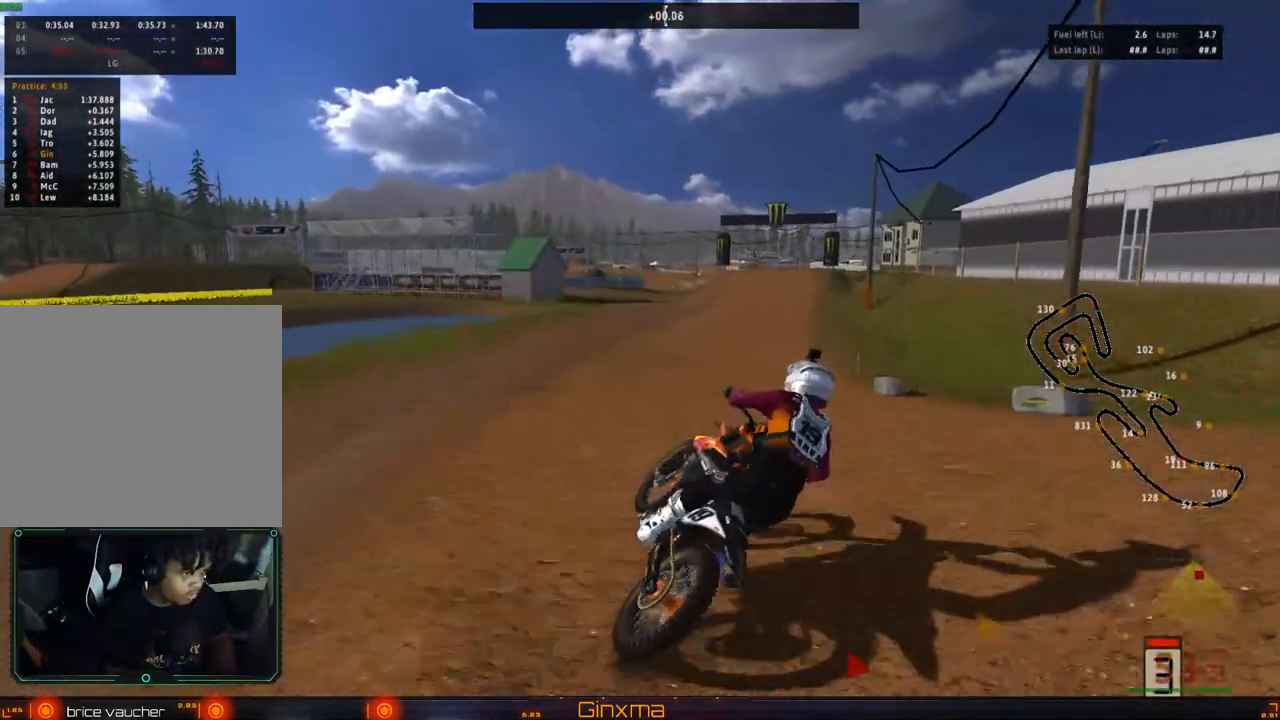
{"buttons": ["R2"], "left_stick": "up-left", "right_stick": "center", "events": [[300, "left_stick", "center"], [450, "R2", "down"], [500, "left_stick", "up-left"]]}
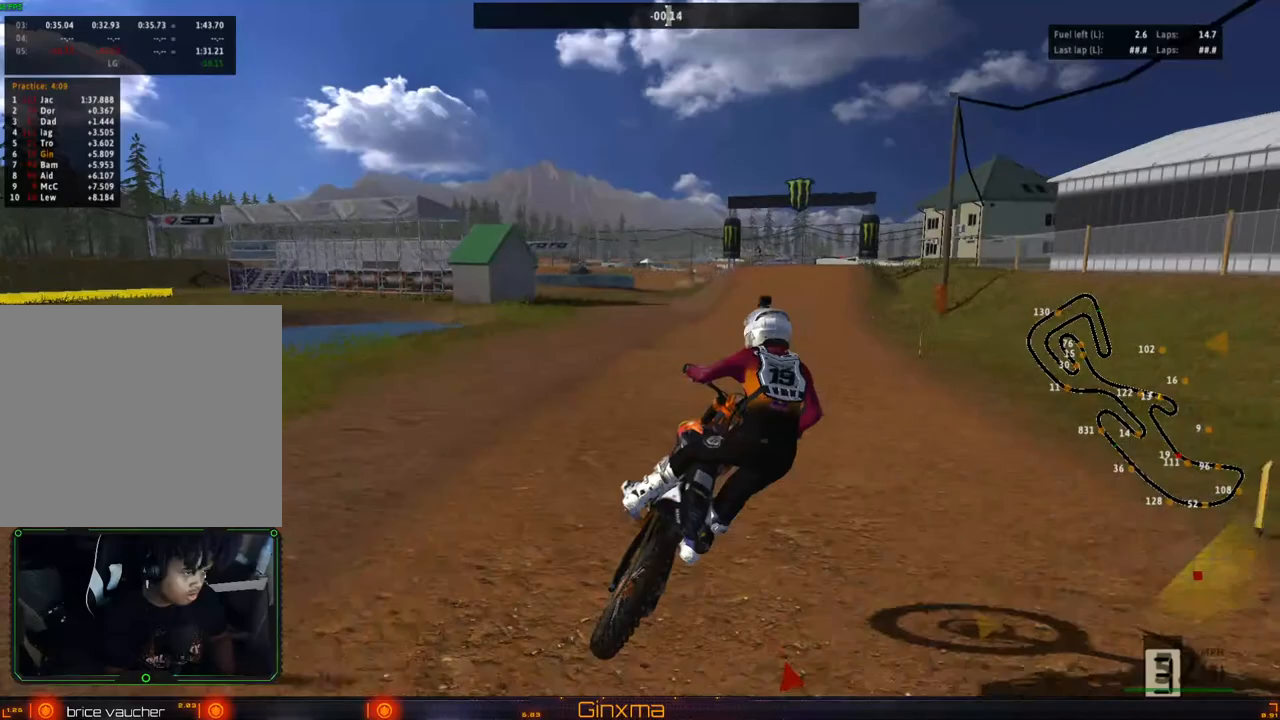
{"buttons": ["R2"], "left_stick": "left", "right_stick": "center", "events": [[217, "CROSS", "down"], [267, "left_stick", "center"], [350, "CROSS", "up"], [417, "left_stick", "left"]]}
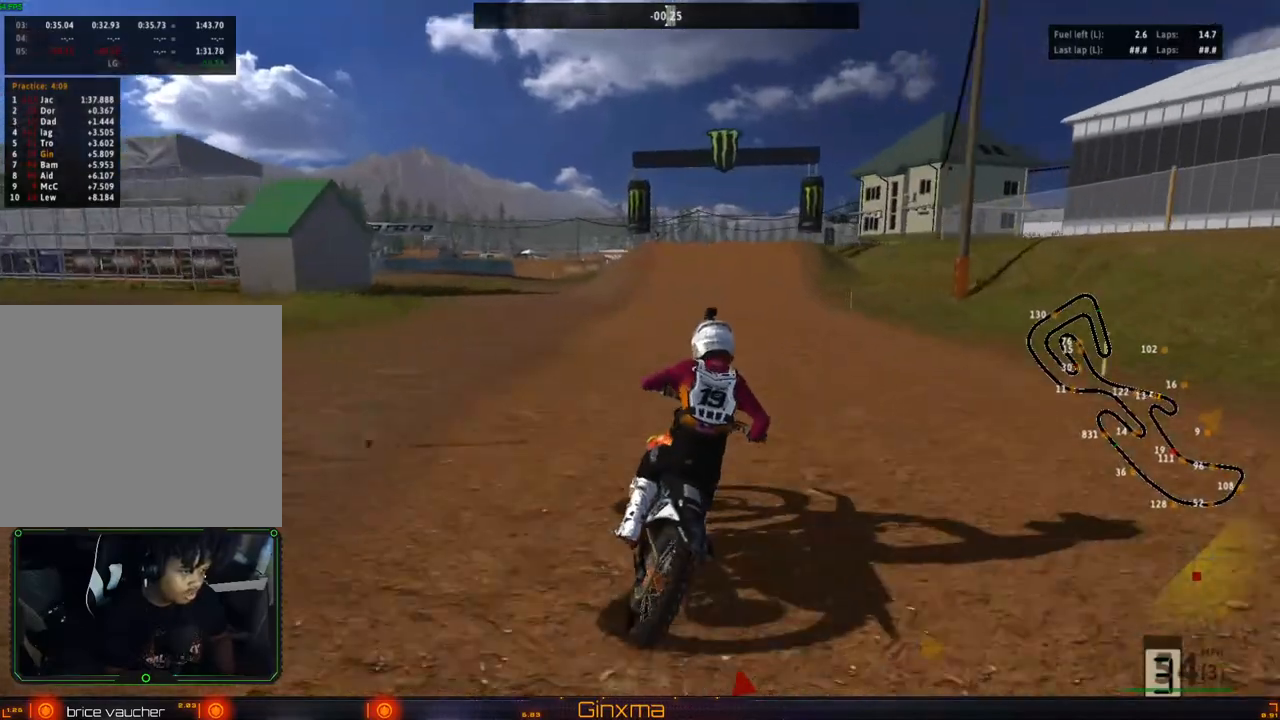
{"buttons": ["R2"], "left_stick": "down-left", "right_stick": "center", "events": [[67, "left_stick", "center"], [183, "CROSS", "down"], [183, "left_stick", "left"], [300, "CROSS", "up"], [300, "left_stick", "center"], [333, "R2", "up"], [450, "R2", "down"], [467, "left_stick", "down-left"]]}
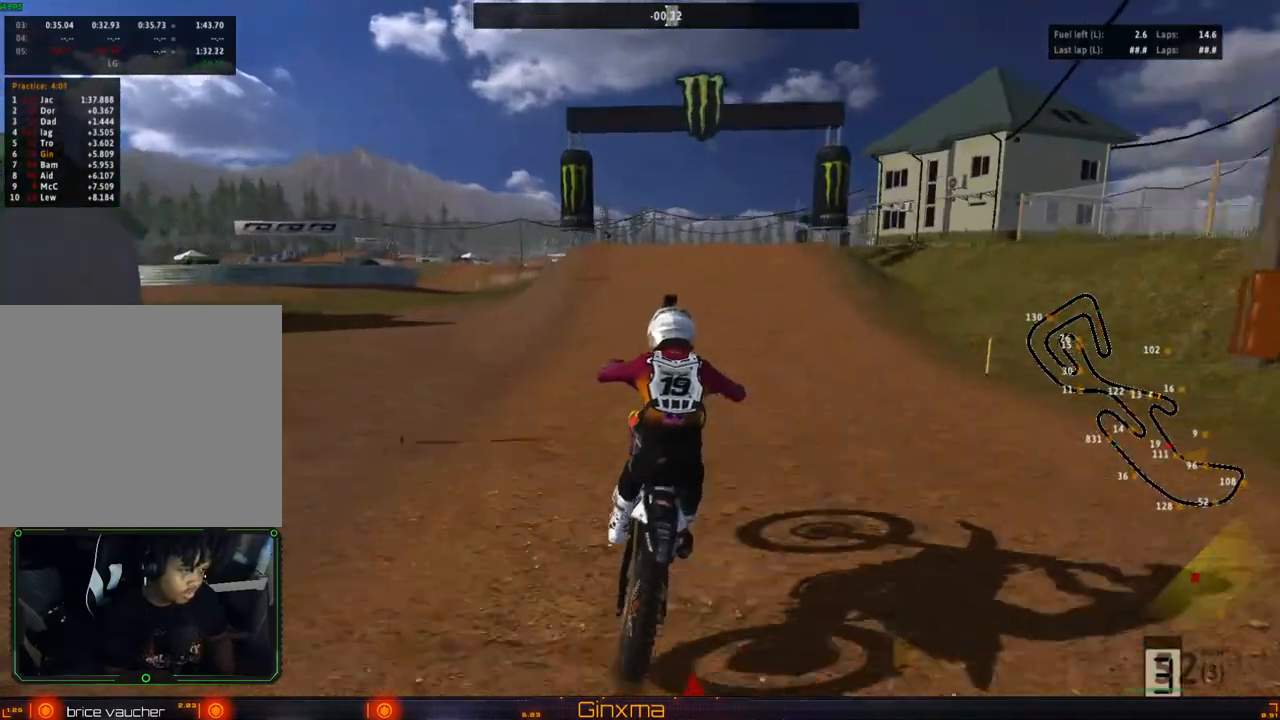
{"buttons": ["TRIANGLE"], "left_stick": "center", "right_stick": "center", "events": [[317, "R2", "up"], [350, "left_stick", "center"], [467, "TRIANGLE", "down"]]}
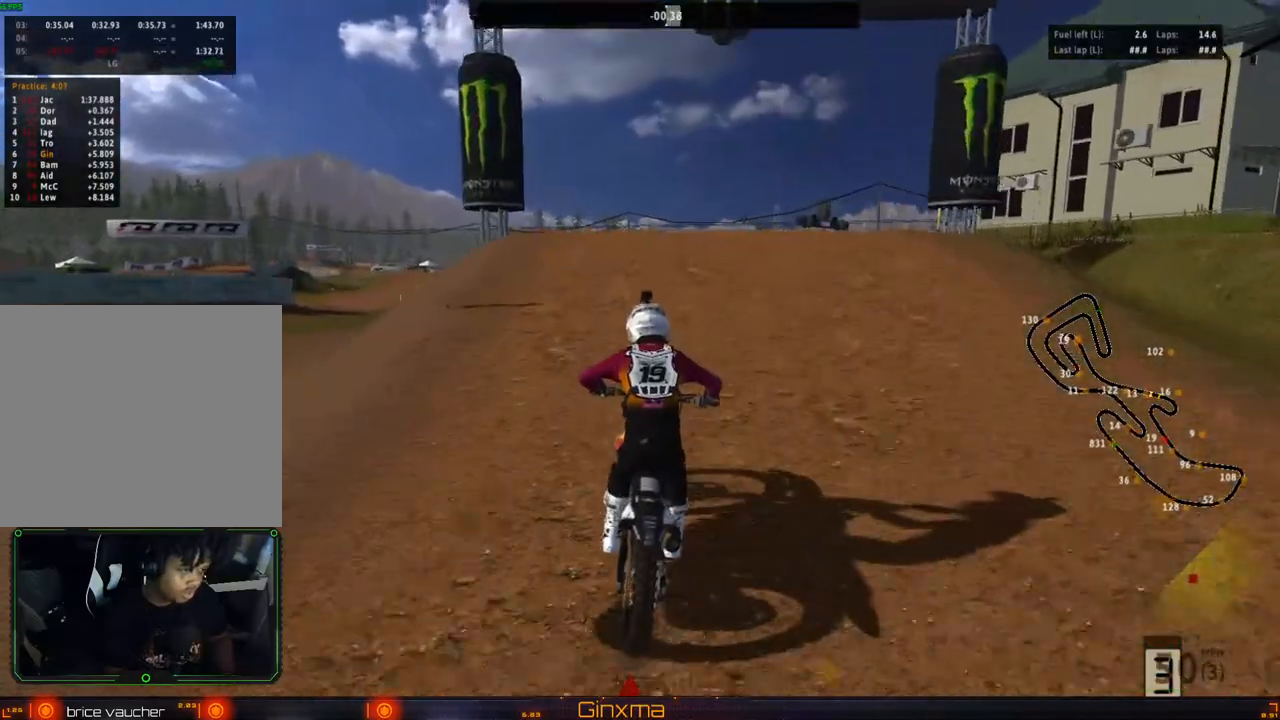
{"buttons": [], "left_stick": "up", "right_stick": "center", "events": [[17, "L2", "down"], [83, "TRIANGLE", "up"], [167, "L2", "up"], [217, "L2", "down"], [350, "L2", "up"], [417, "left_stick", "up"]]}
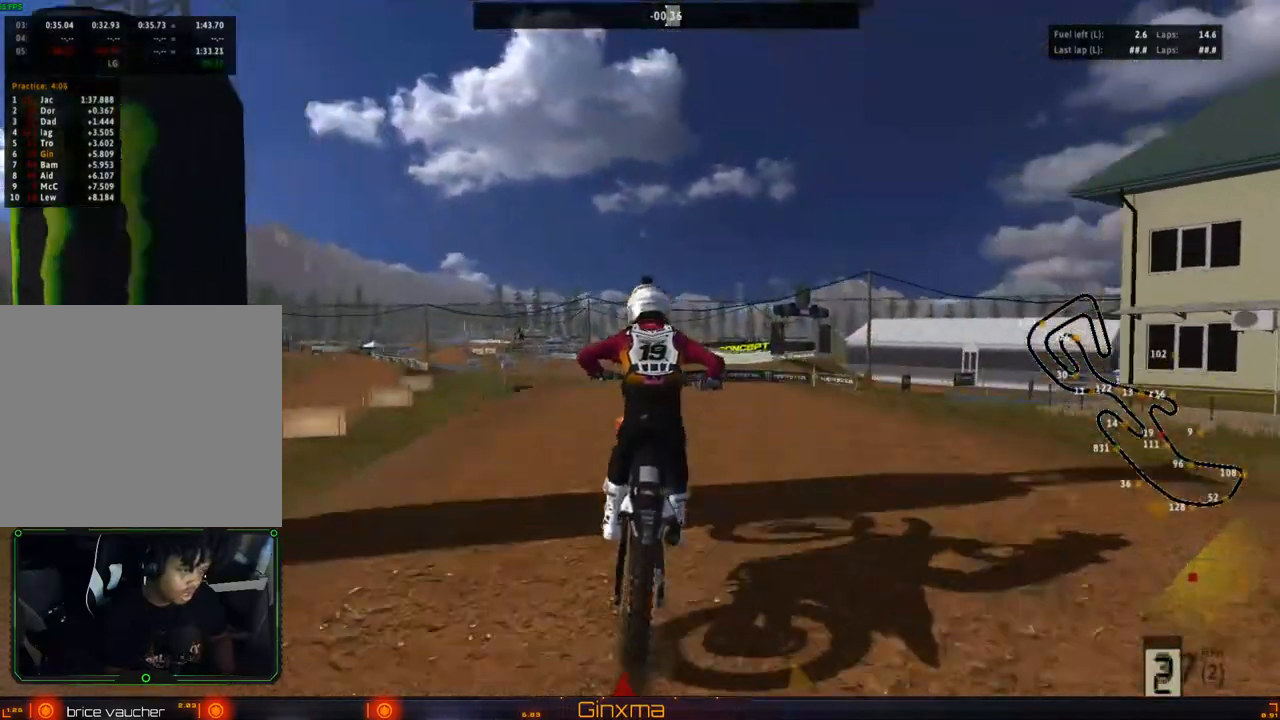
{"buttons": [], "left_stick": "up", "right_stick": "center", "events": [[283, "R2", "down"], [417, "R2", "up"]]}
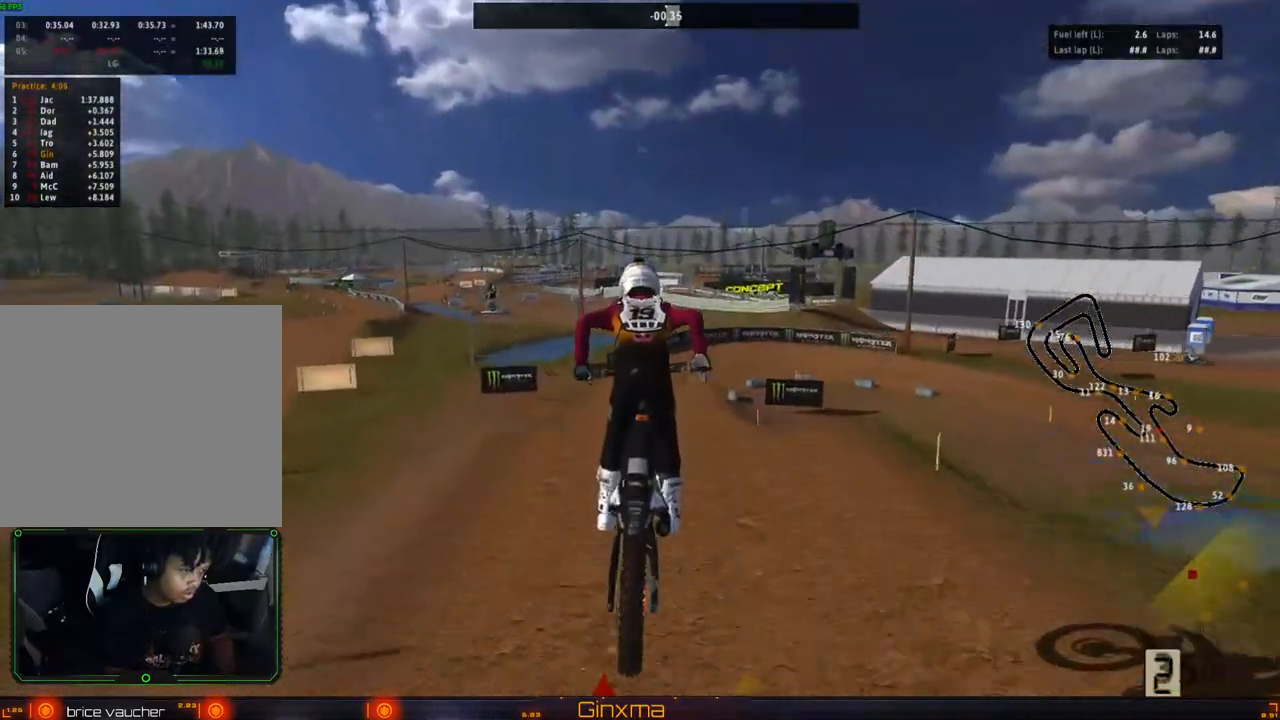
{"buttons": [], "left_stick": "up-right", "right_stick": "center", "events": [[117, "left_stick", "up-right"]]}
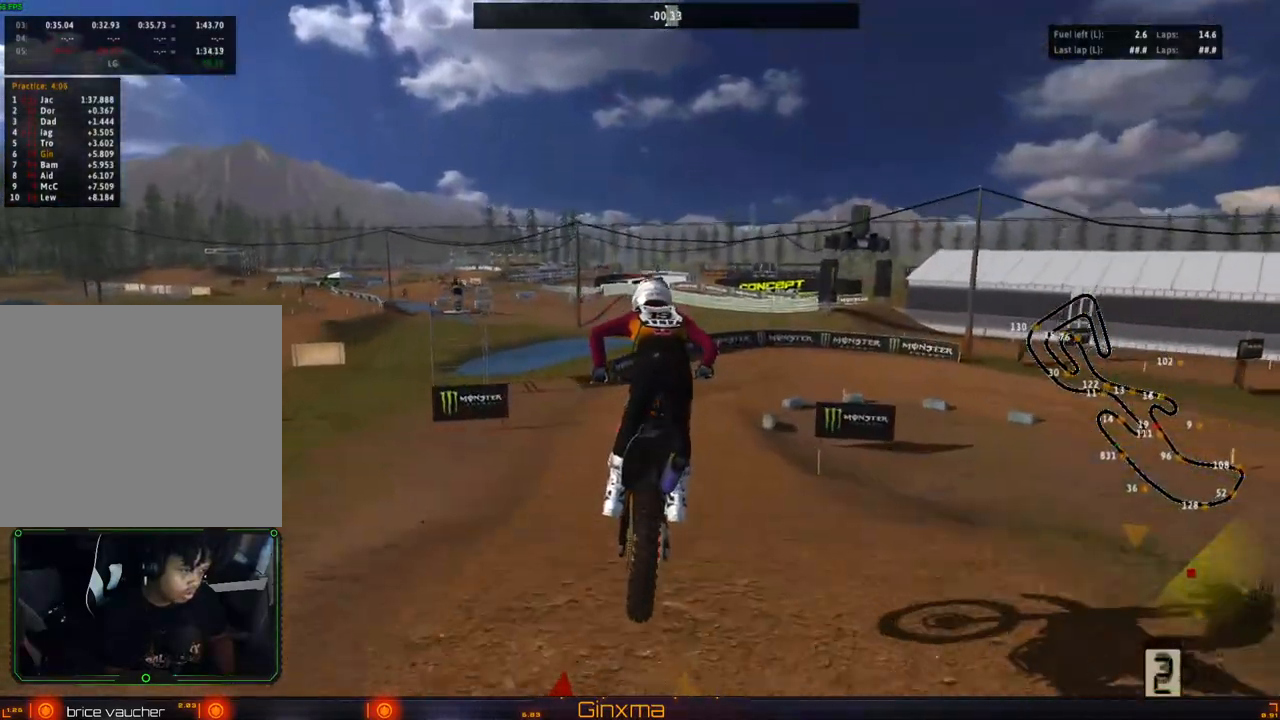
{"buttons": ["L2"], "left_stick": "center", "right_stick": "center", "events": [[183, "CROSS", "down"], [217, "left_stick", "center"], [350, "CROSS", "up"], [467, "L2", "down"]]}
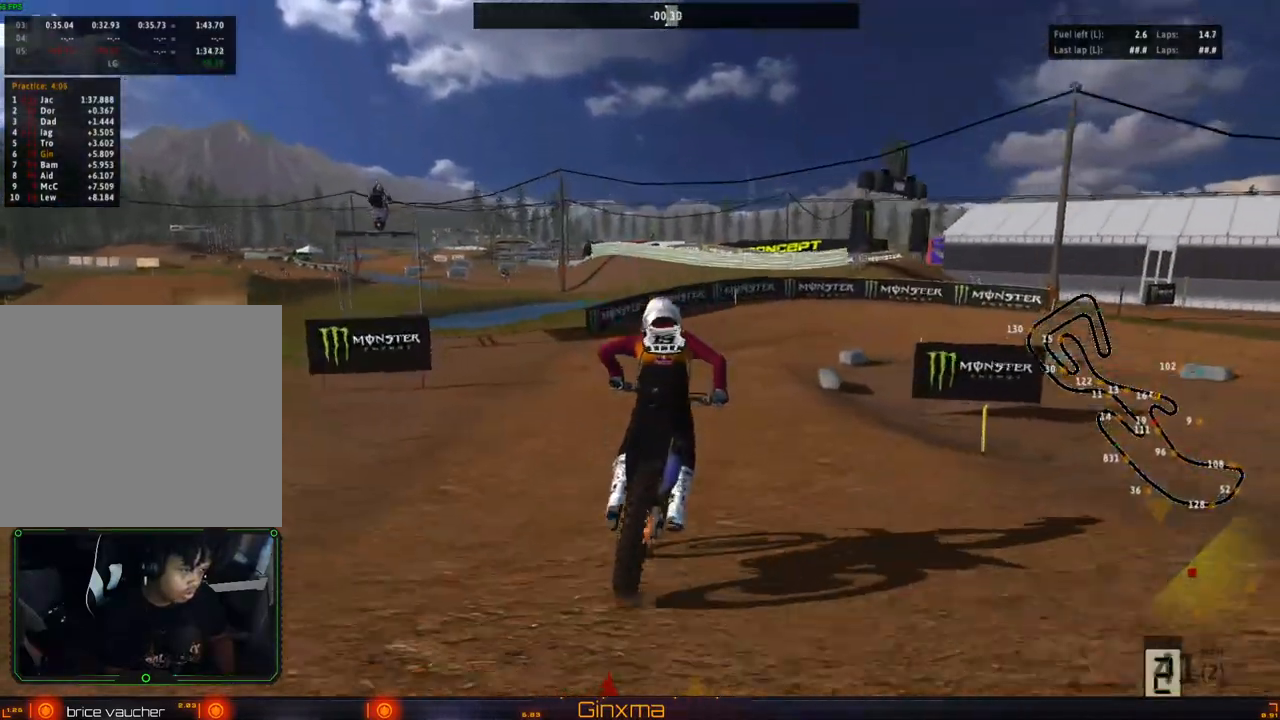
{"buttons": [], "left_stick": "right", "right_stick": "center", "events": [[117, "L2", "up"], [200, "left_stick", "right"], [250, "L2", "down"], [350, "left_stick", "center"], [417, "L2", "up"], [467, "left_stick", "right"]]}
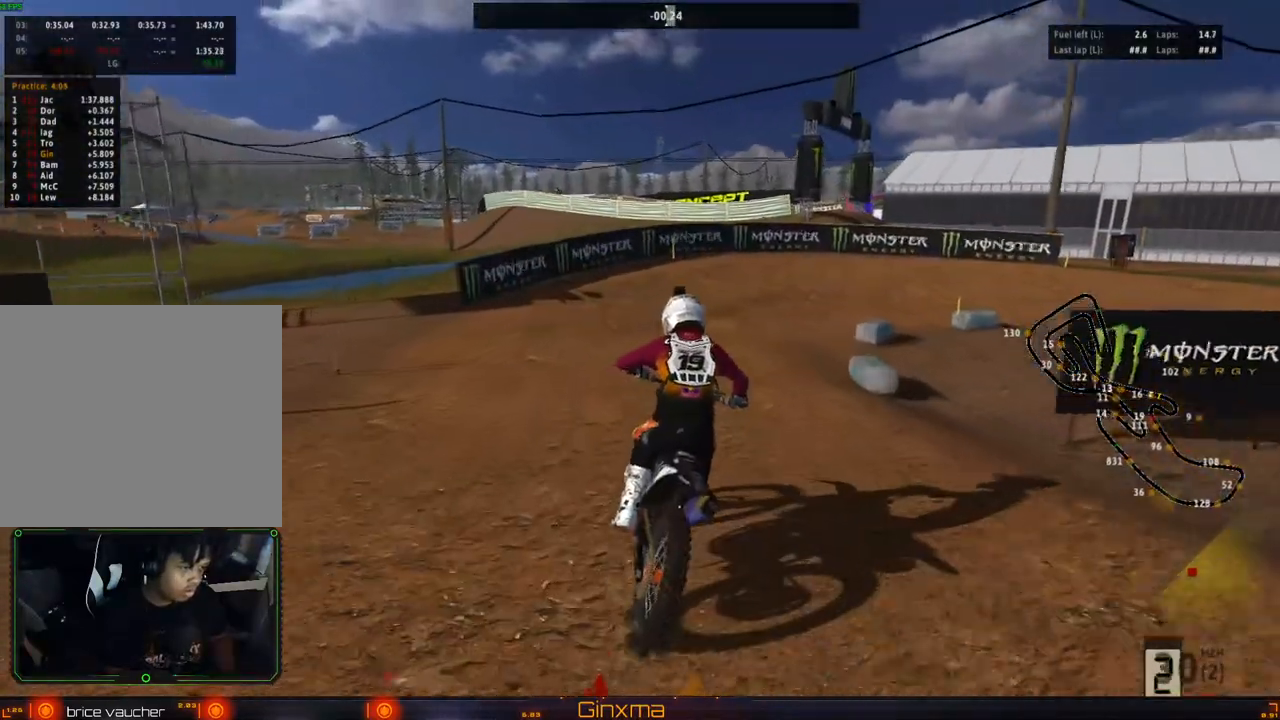
{"buttons": [], "left_stick": "center", "right_stick": "center", "events": [[67, "L2", "down"], [100, "left_stick", "center"], [117, "L2", "up"], [250, "left_stick", "right"], [333, "left_stick", "center"]]}